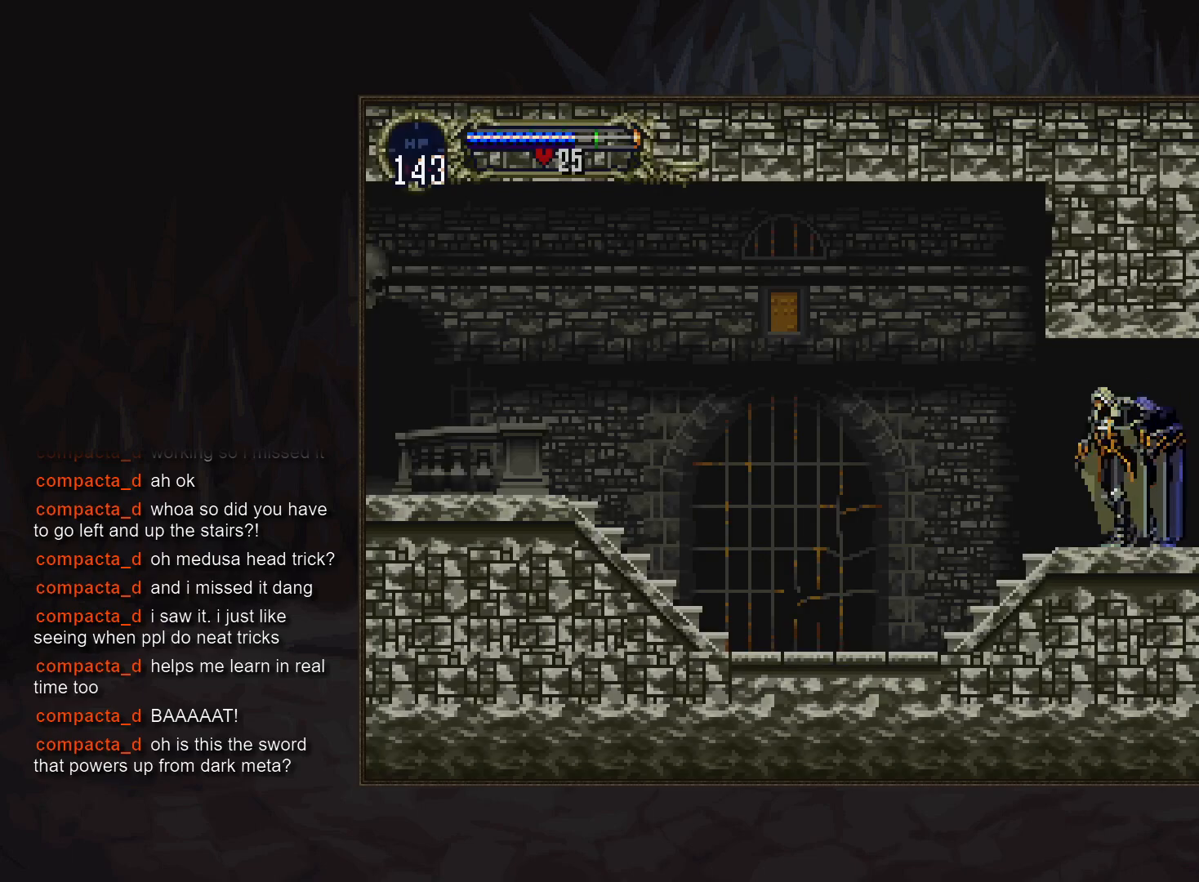
Gameplay with a controller (PlayStation layout); each line is a JSON object with the inputs held at the frame after it. "events" lists button and stick changes between this image and that frame as [ms after this image, input, new state], when the widget could be followed in between. Not read: CROSS DPAD_LEFT DPAD_UP L3 R3.
{"buttons": [], "events": [[150, "DPAD_RIGHT", "down"], [267, "TRIANGLE", "down"], [317, "DPAD_RIGHT", "up"], [350, "TRIANGLE", "up"], [367, "CIRCLE", "down"], [483, "CIRCLE", "up"]]}
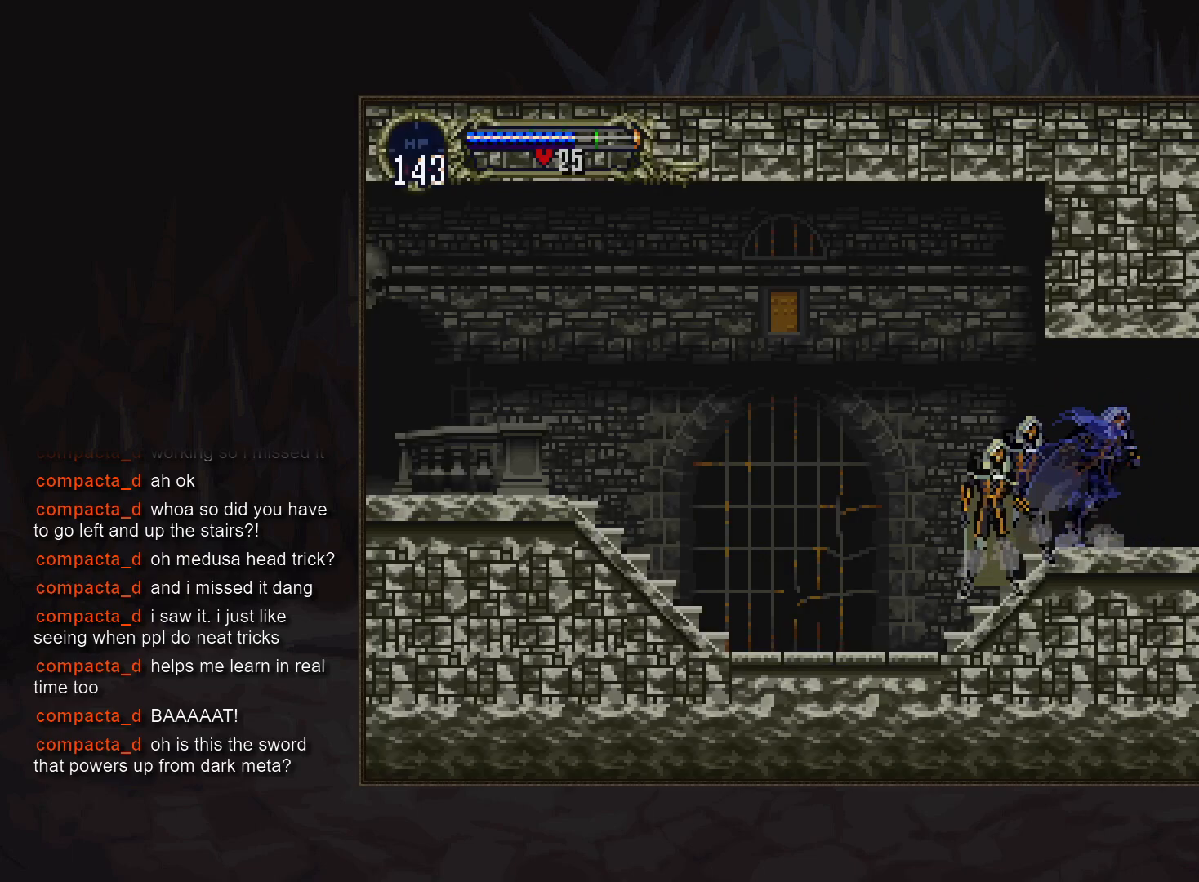
{"buttons": [], "events": [[50, "CIRCLE", "down"], [150, "CIRCLE", "up"], [217, "CIRCLE", "down"], [300, "CIRCLE", "up"], [367, "CIRCLE", "down"], [467, "CIRCLE", "up"]]}
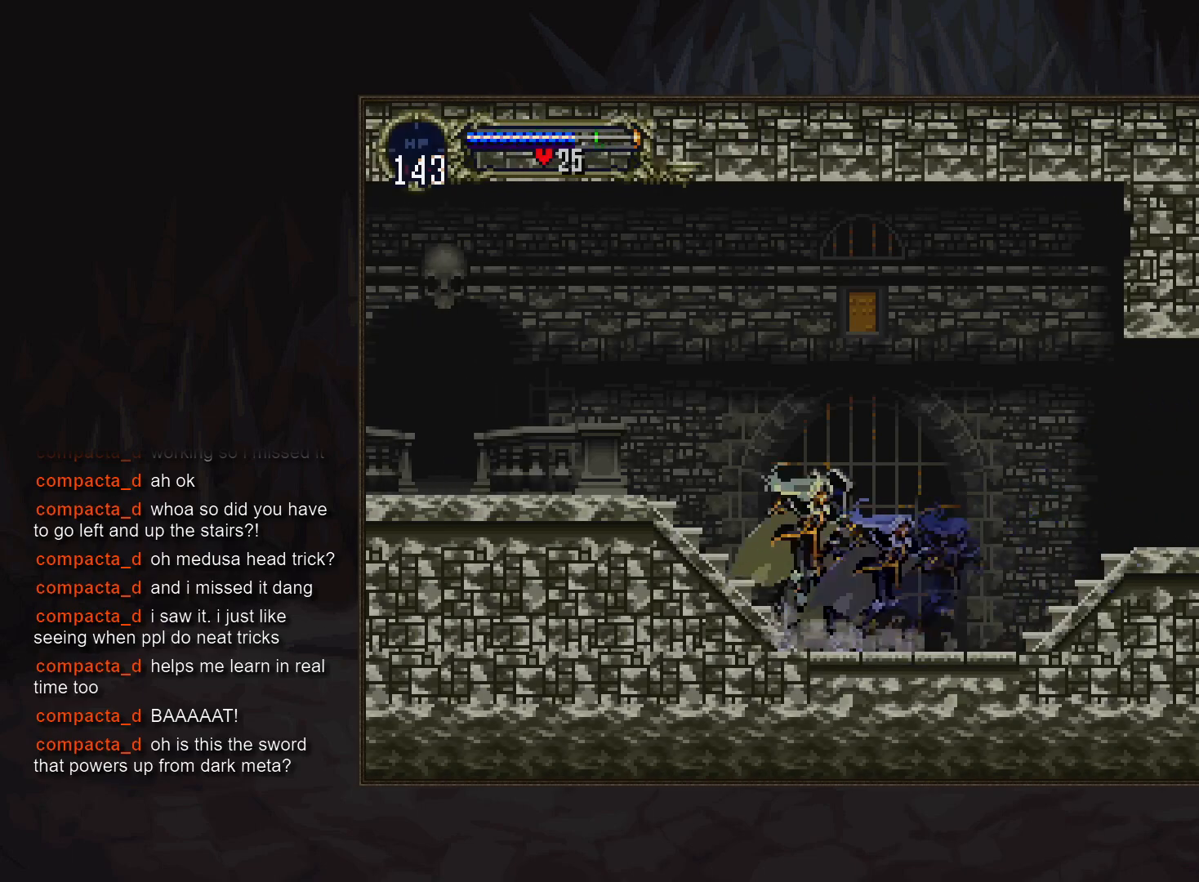
{"buttons": [], "events": [[33, "CIRCLE", "down"], [117, "CIRCLE", "up"], [200, "CIRCLE", "down"], [283, "CIRCLE", "up"], [350, "CIRCLE", "down"], [450, "CIRCLE", "up"]]}
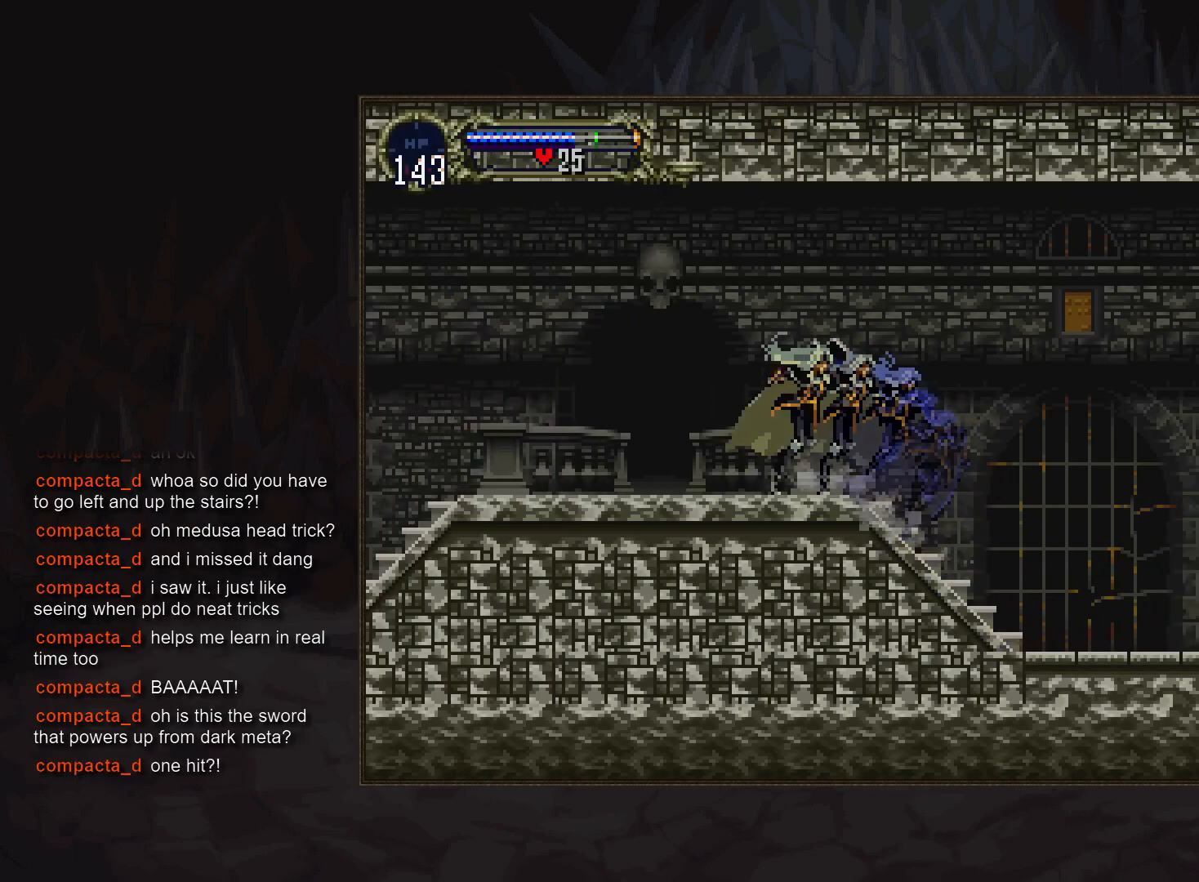
{"buttons": [], "events": [[17, "CIRCLE", "down"], [117, "CIRCLE", "up"], [183, "CIRCLE", "down"], [267, "CIRCLE", "up"], [350, "CIRCLE", "down"], [367, "TRIANGLE", "down"], [417, "TRIANGLE", "up"], [433, "CIRCLE", "up"]]}
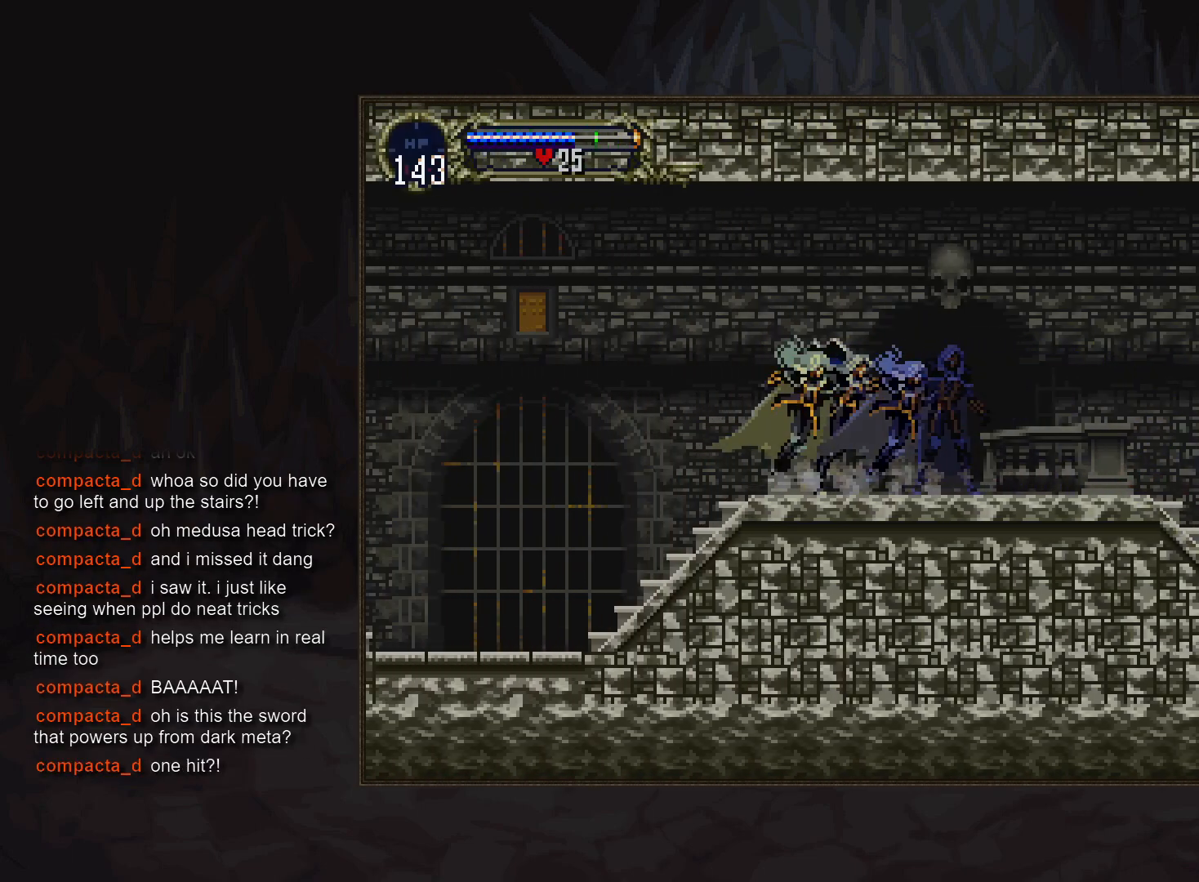
{"buttons": ["CIRCLE"], "events": [[17, "CIRCLE", "down"], [117, "CIRCLE", "up"], [167, "CIRCLE", "down"], [267, "CIRCLE", "up"], [333, "CIRCLE", "down"], [433, "CIRCLE", "up"], [500, "CIRCLE", "down"]]}